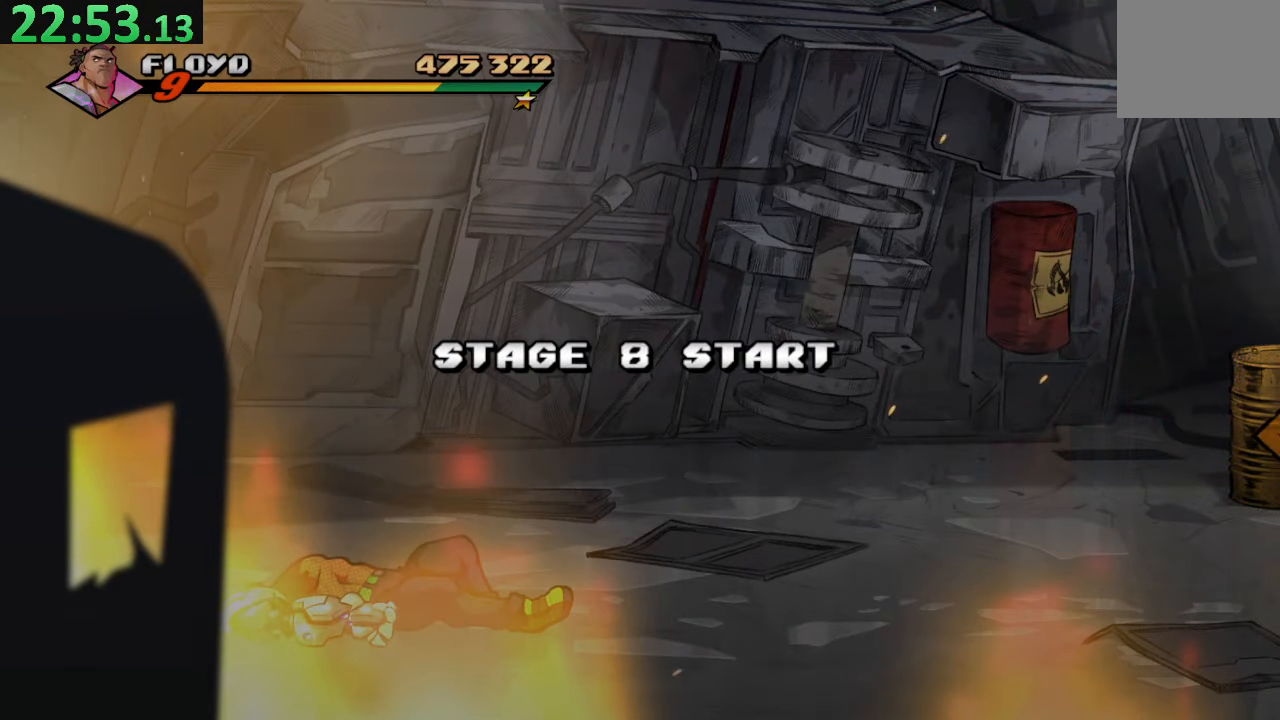
Gameplay with a controller (PlayStation layout); each line is a JSON object with the inputs held at the frame after it. "events" lists button and stick changes between this image and that frame as [ms after this image, input, new state], when the widget could be followed in between. Not read: L3 R3.
{"buttons": ["DPAD_RIGHT"], "left_stick": "center", "right_stick": "center", "events": []}
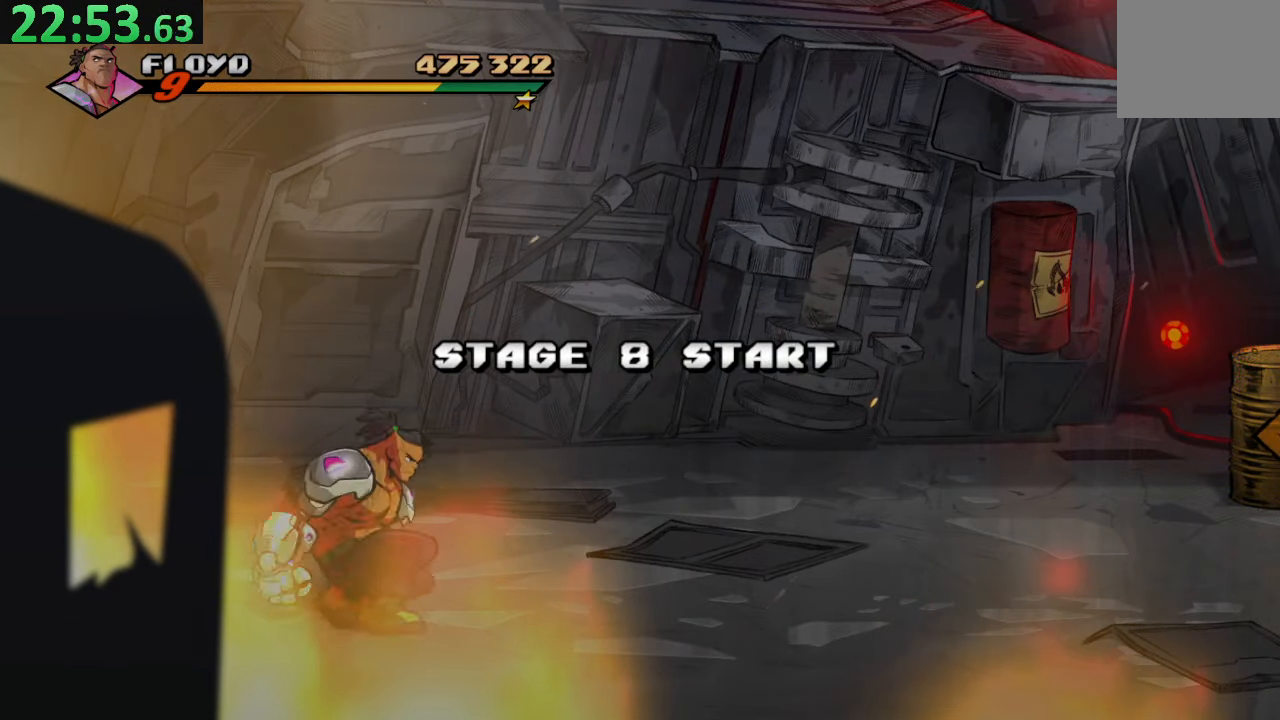
{"buttons": ["CROSS", "DPAD_RIGHT"], "left_stick": "center", "right_stick": "center", "events": [[400, "CROSS", "down"]]}
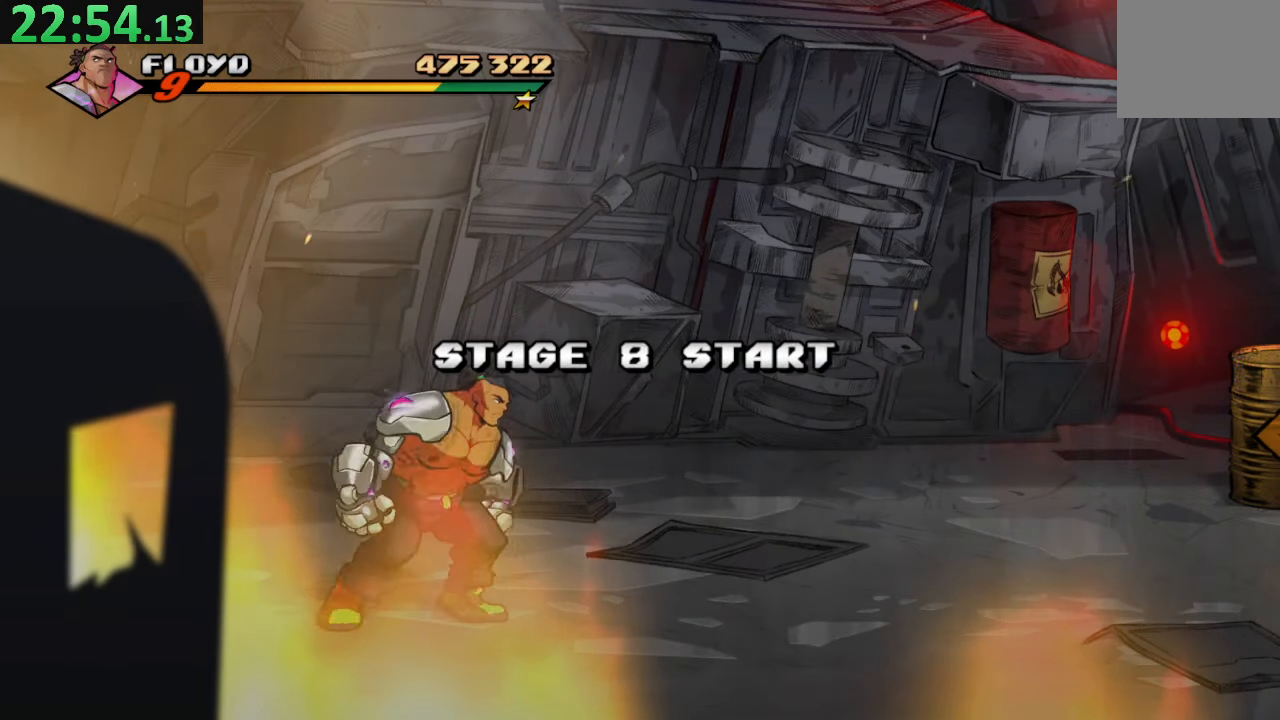
{"buttons": ["DPAD_RIGHT"], "left_stick": "center", "right_stick": "center", "events": [[66, "CROSS", "up"], [216, "TRIANGLE", "down"], [366, "TRIANGLE", "up"]]}
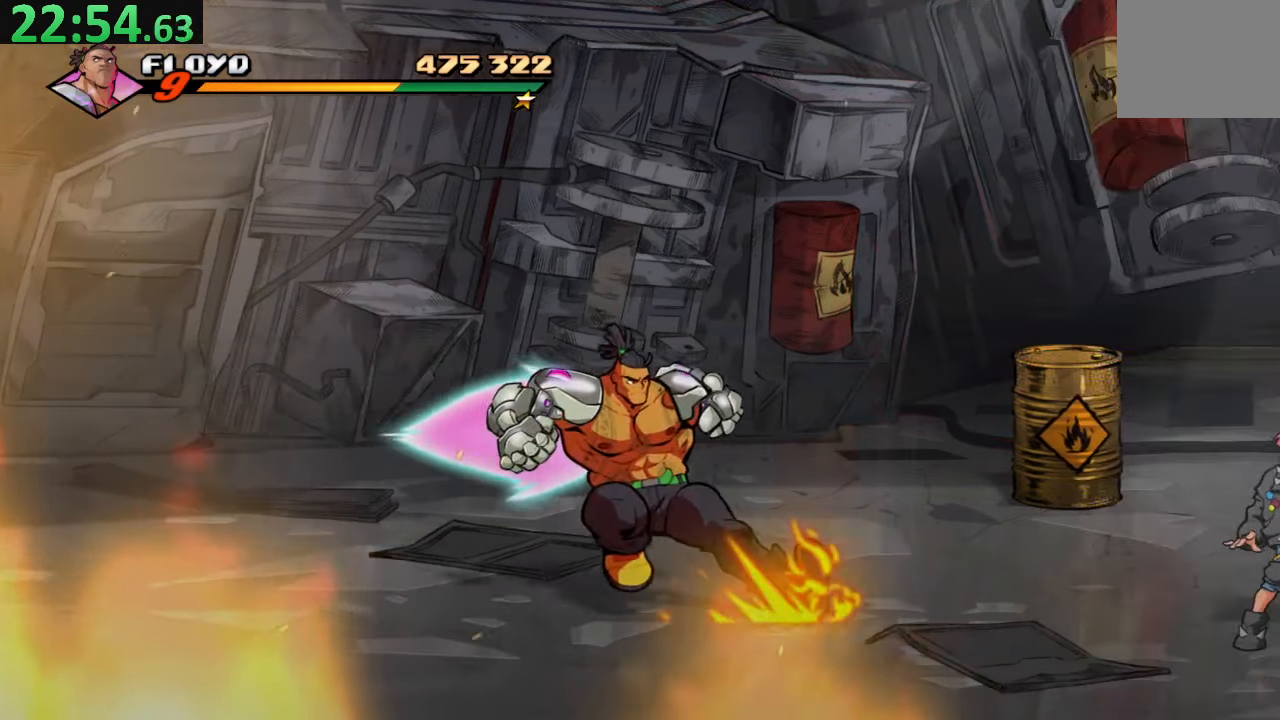
{"buttons": ["DPAD_DOWN", "DPAD_RIGHT"], "left_stick": "center", "right_stick": "center", "events": [[216, "CROSS", "down"], [466, "CROSS", "up"], [466, "DPAD_DOWN", "down"]]}
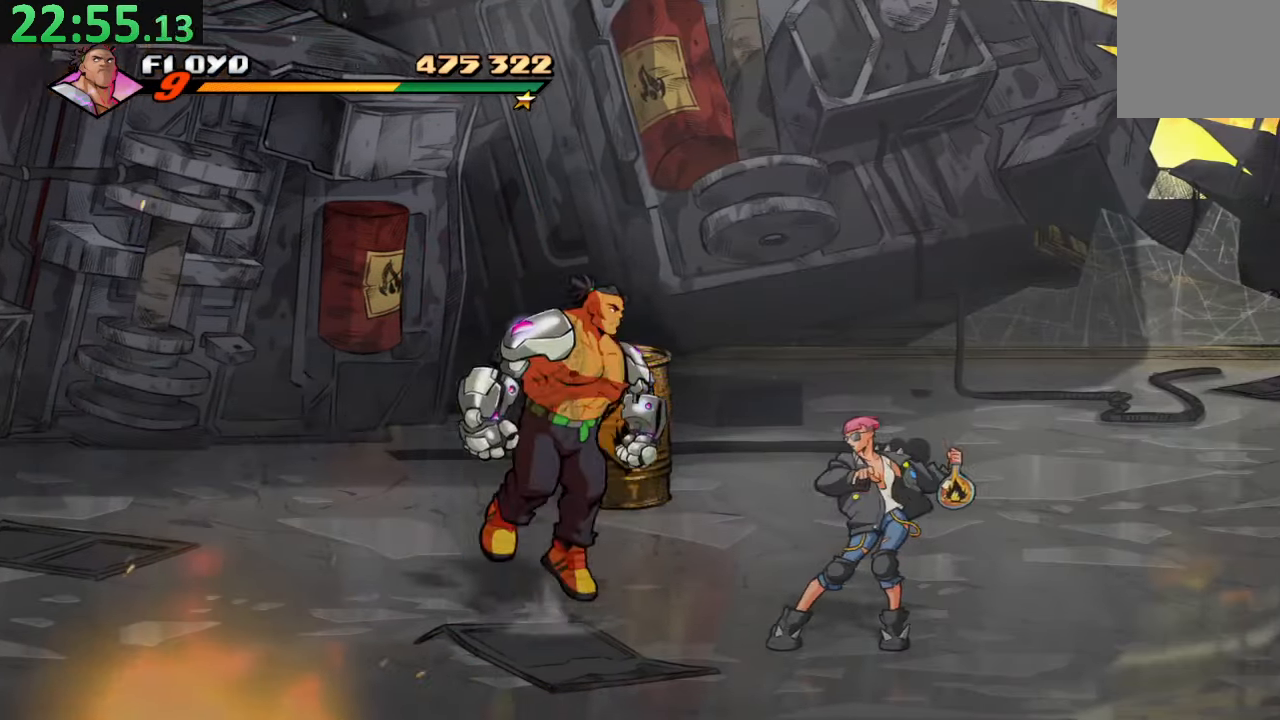
{"buttons": ["SQUARE"], "left_stick": "center", "right_stick": "center", "events": [[283, "SQUARE", "down"], [400, "DPAD_DOWN", "up"], [416, "DPAD_RIGHT", "up"], [416, "SQUARE", "up"], [483, "SQUARE", "down"]]}
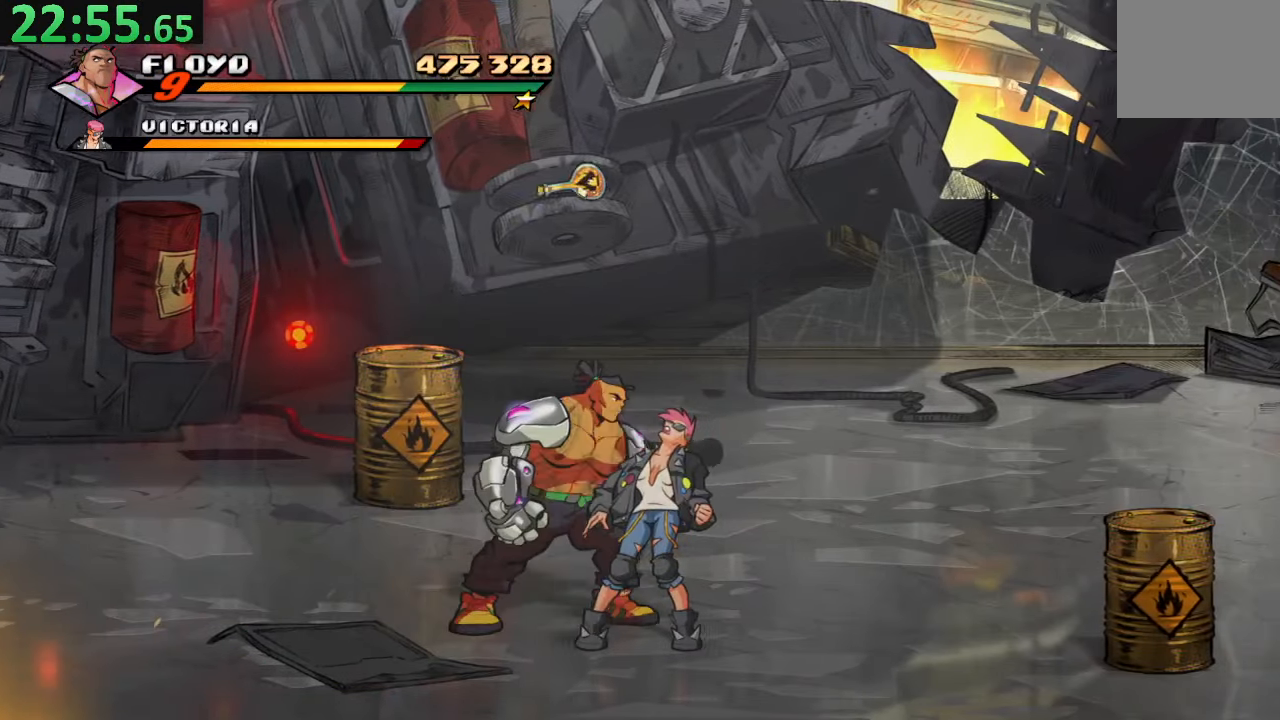
{"buttons": [], "left_stick": "center", "right_stick": "center", "events": [[100, "SQUARE", "up"], [166, "SQUARE", "down"], [300, "SQUARE", "up"]]}
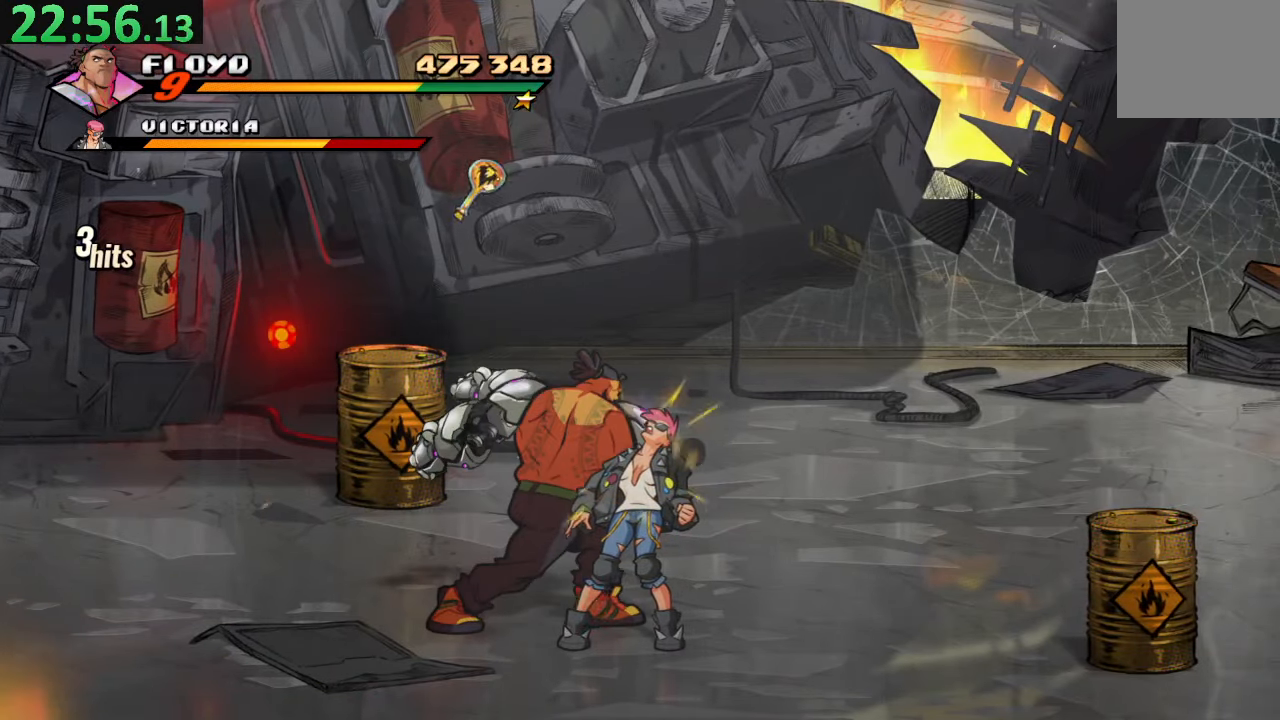
{"buttons": ["DPAD_UP", "DPAD_RIGHT"], "left_stick": "center", "right_stick": "center", "events": [[16, "DPAD_RIGHT", "down"], [316, "DPAD_UP", "down"]]}
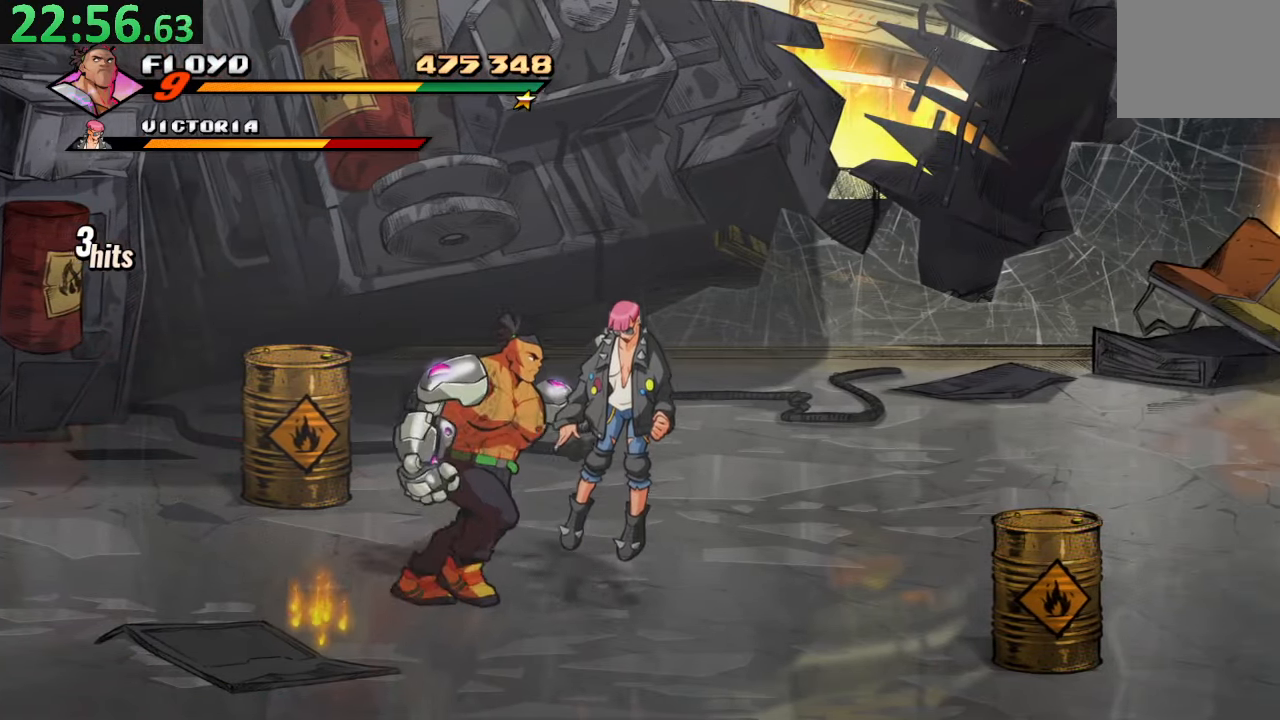
{"buttons": ["DPAD_UP", "DPAD_RIGHT"], "left_stick": "center", "right_stick": "center", "events": []}
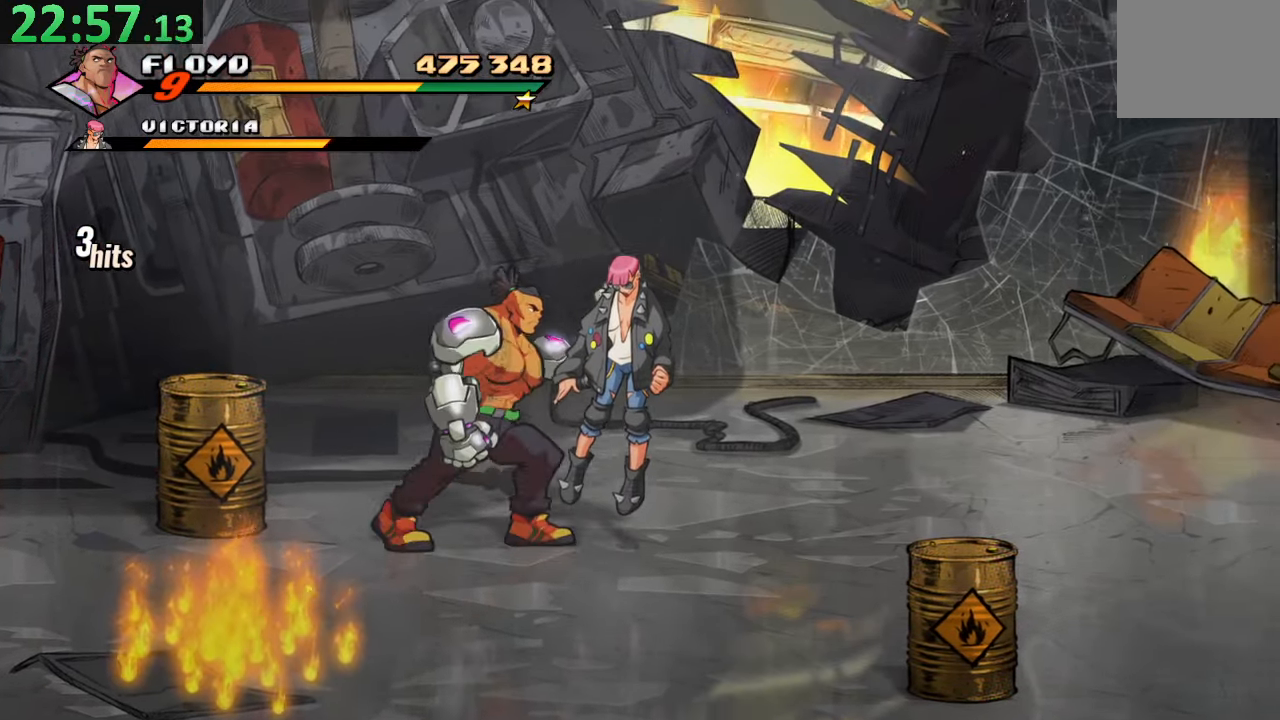
{"buttons": ["CROSS", "DPAD_RIGHT"], "left_stick": "center", "right_stick": "center", "events": [[367, "CROSS", "down"], [450, "DPAD_UP", "up"]]}
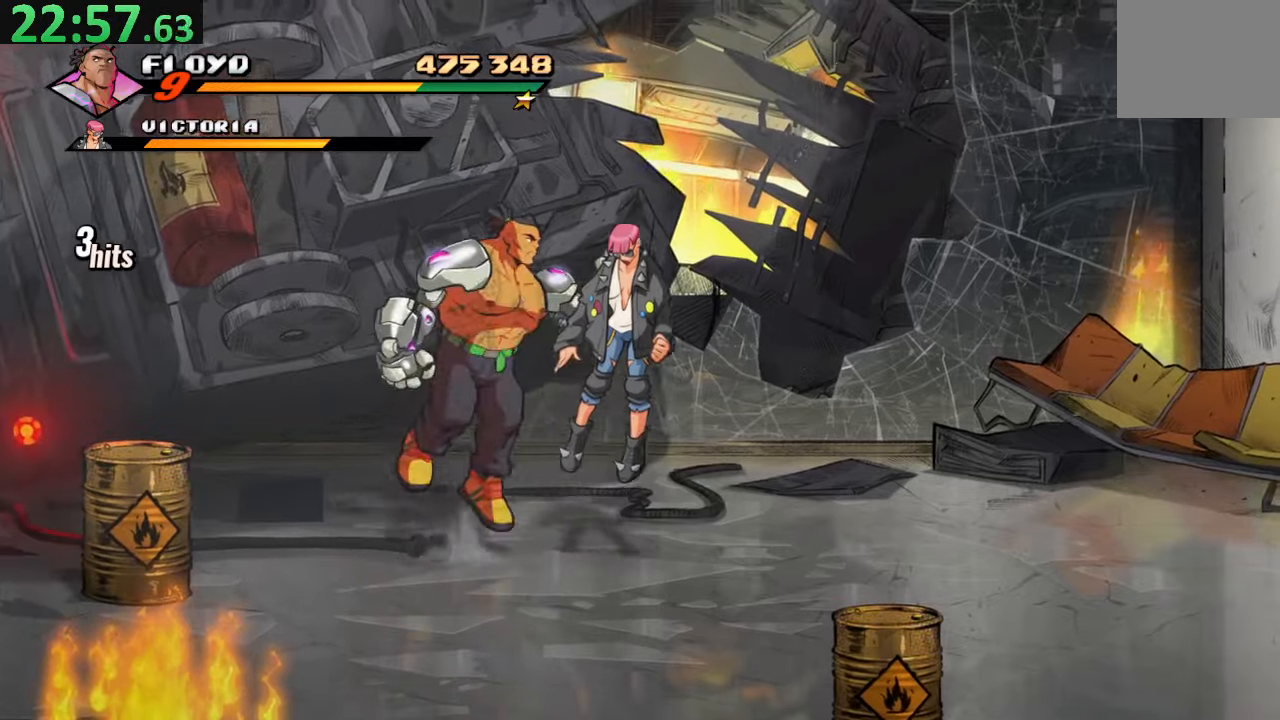
{"buttons": ["DPAD_RIGHT"], "left_stick": "center", "right_stick": "center", "events": [[33, "CROSS", "up"], [317, "CROSS", "down"], [500, "CROSS", "up"]]}
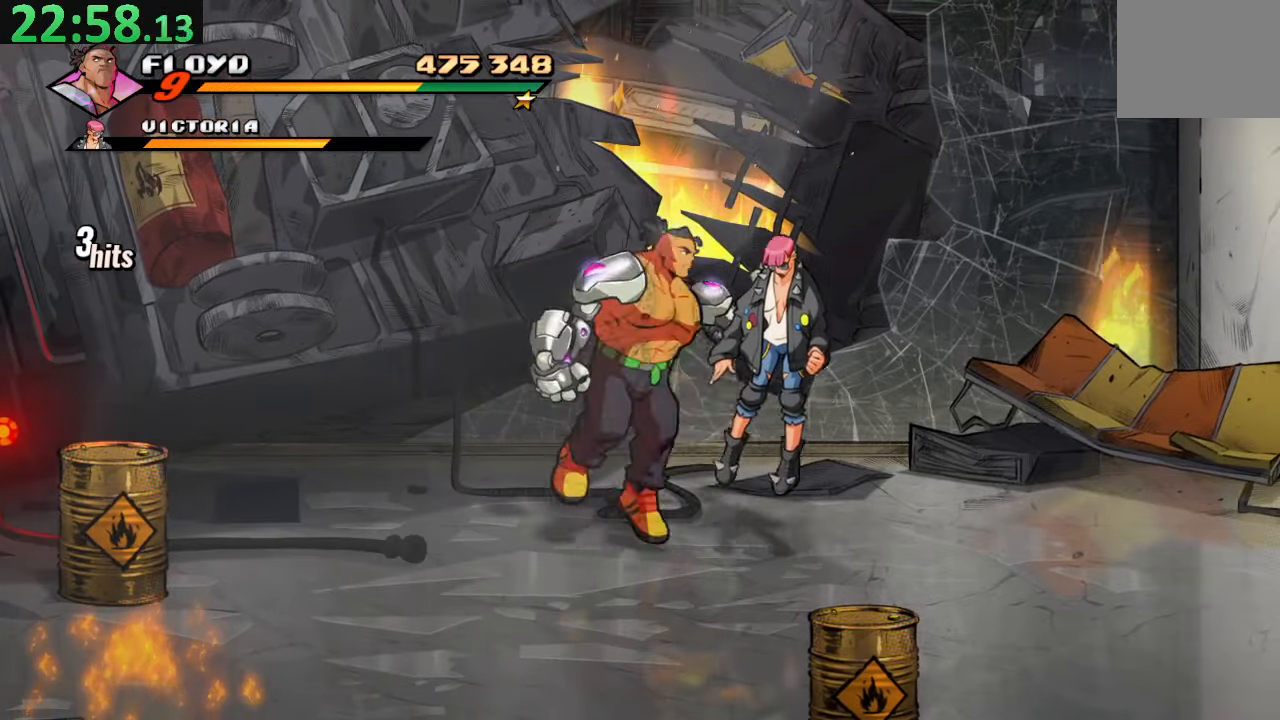
{"buttons": ["SQUARE", "DPAD_RIGHT"], "left_stick": "center", "right_stick": "center", "events": [[117, "SQUARE", "down"], [283, "SQUARE", "up"], [500, "SQUARE", "down"]]}
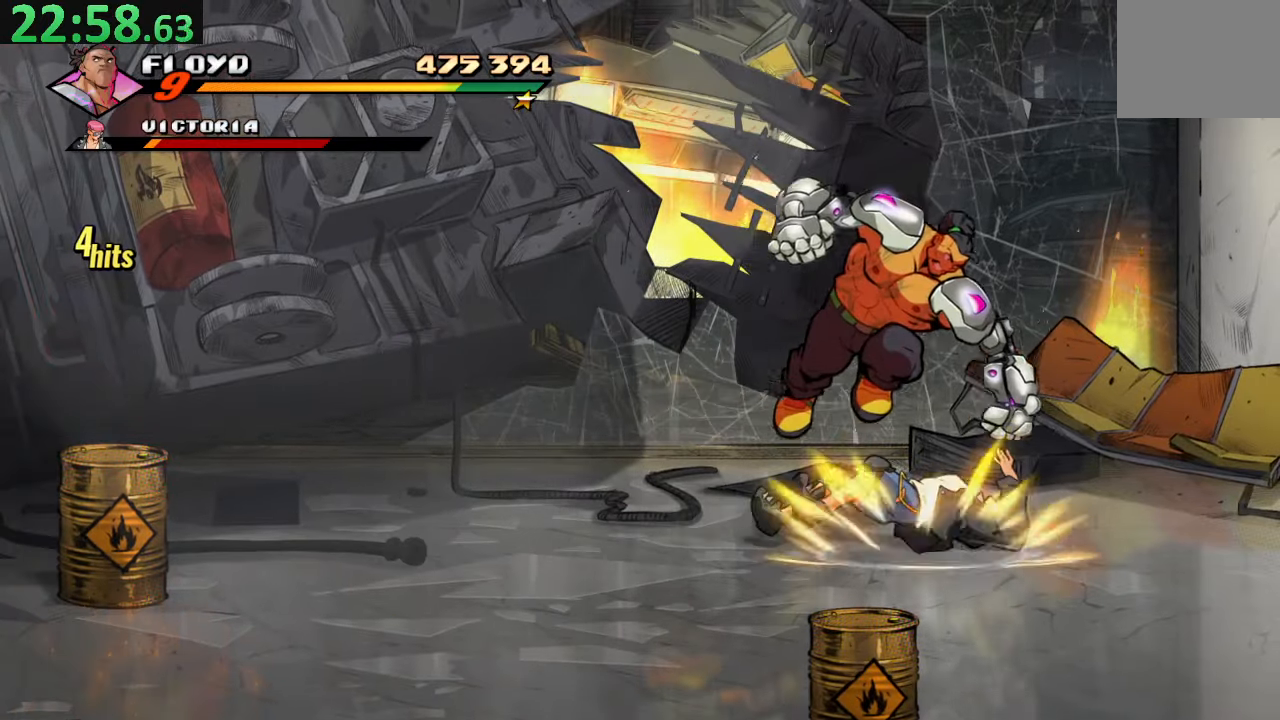
{"buttons": ["DPAD_RIGHT"], "left_stick": "center", "right_stick": "center", "events": [[133, "SQUARE", "up"]]}
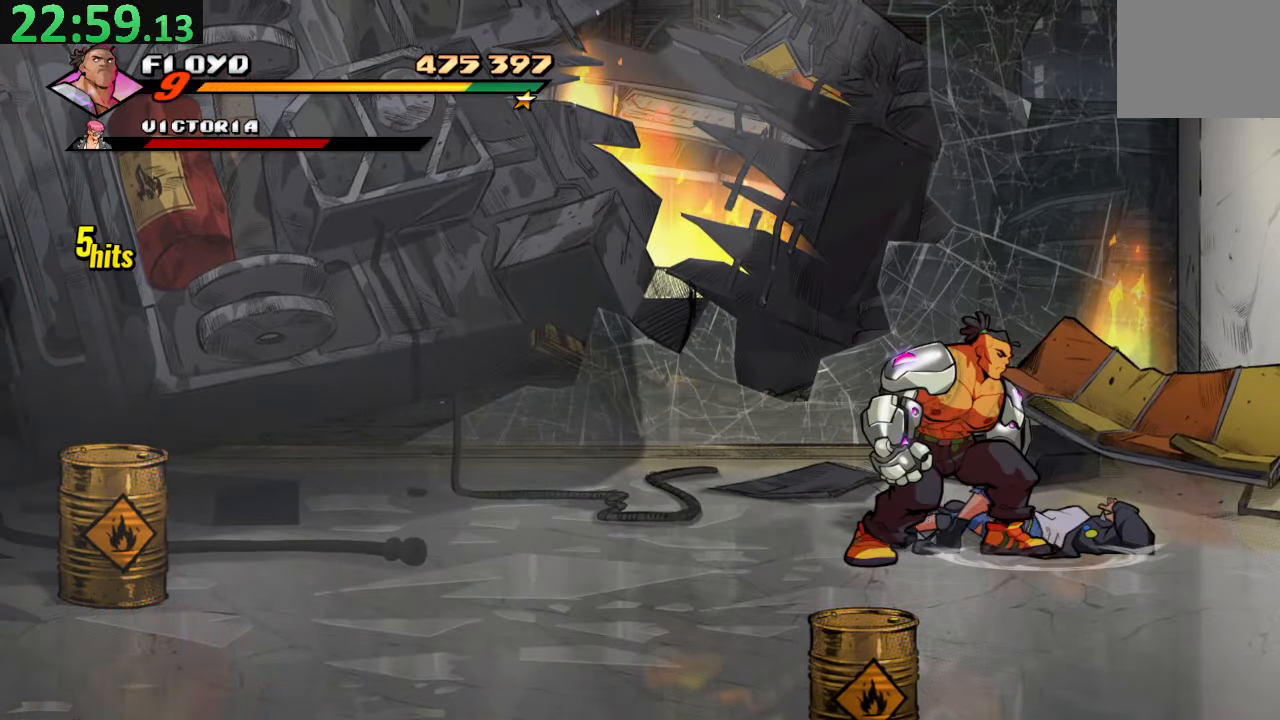
{"buttons": ["DPAD_DOWN", "DPAD_RIGHT"], "left_stick": "center", "right_stick": "center", "events": [[400, "DPAD_DOWN", "down"]]}
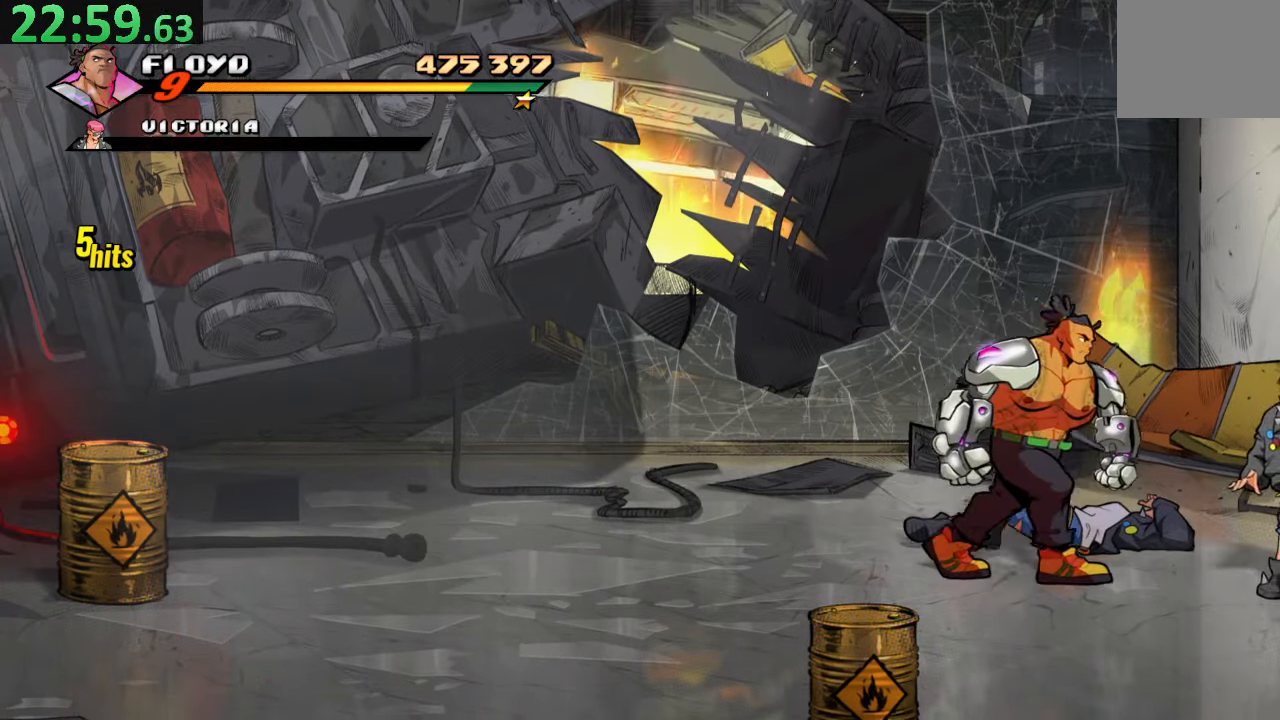
{"buttons": ["TRIANGLE"], "left_stick": "center", "right_stick": "center", "events": [[300, "DPAD_RIGHT", "up"], [433, "DPAD_DOWN", "up"], [450, "TRIANGLE", "down"]]}
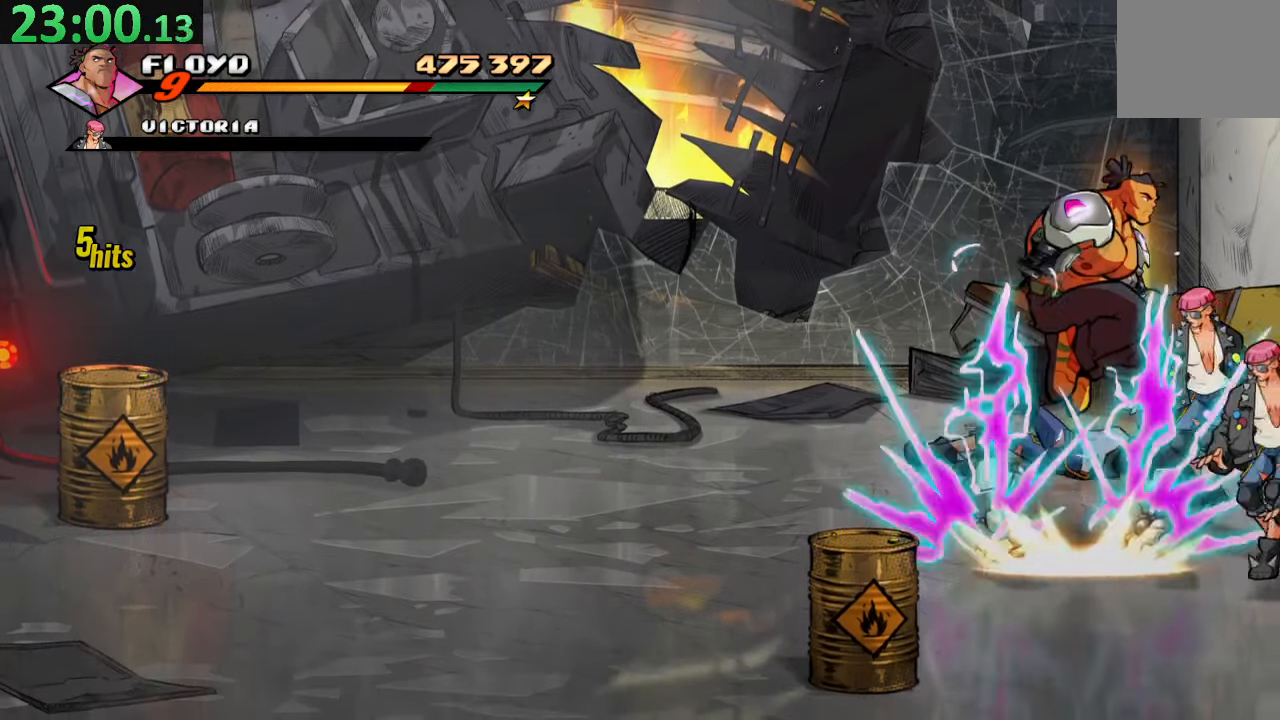
{"buttons": ["DPAD_LEFT"], "left_stick": "center", "right_stick": "center", "events": [[67, "TRIANGLE", "up"], [117, "DPAD_LEFT", "down"]]}
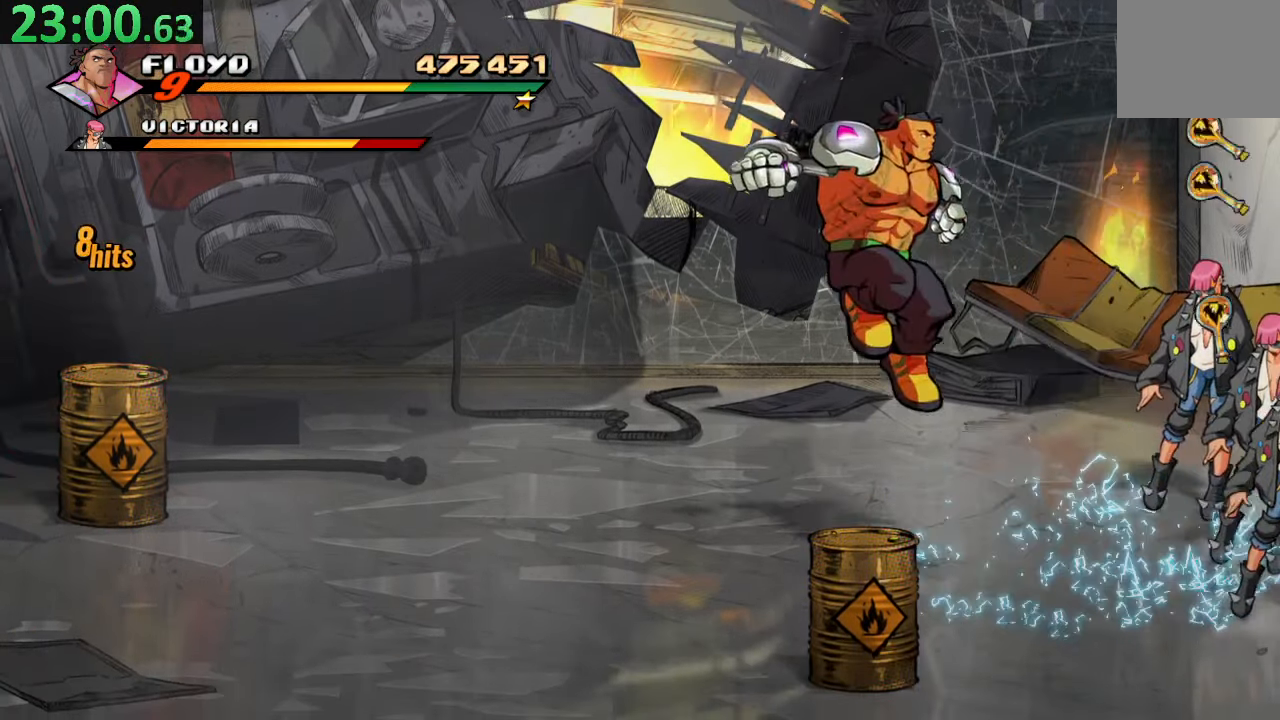
{"buttons": ["DPAD_UP", "DPAD_LEFT"], "left_stick": "center", "right_stick": "center", "events": [[100, "DPAD_UP", "down"]]}
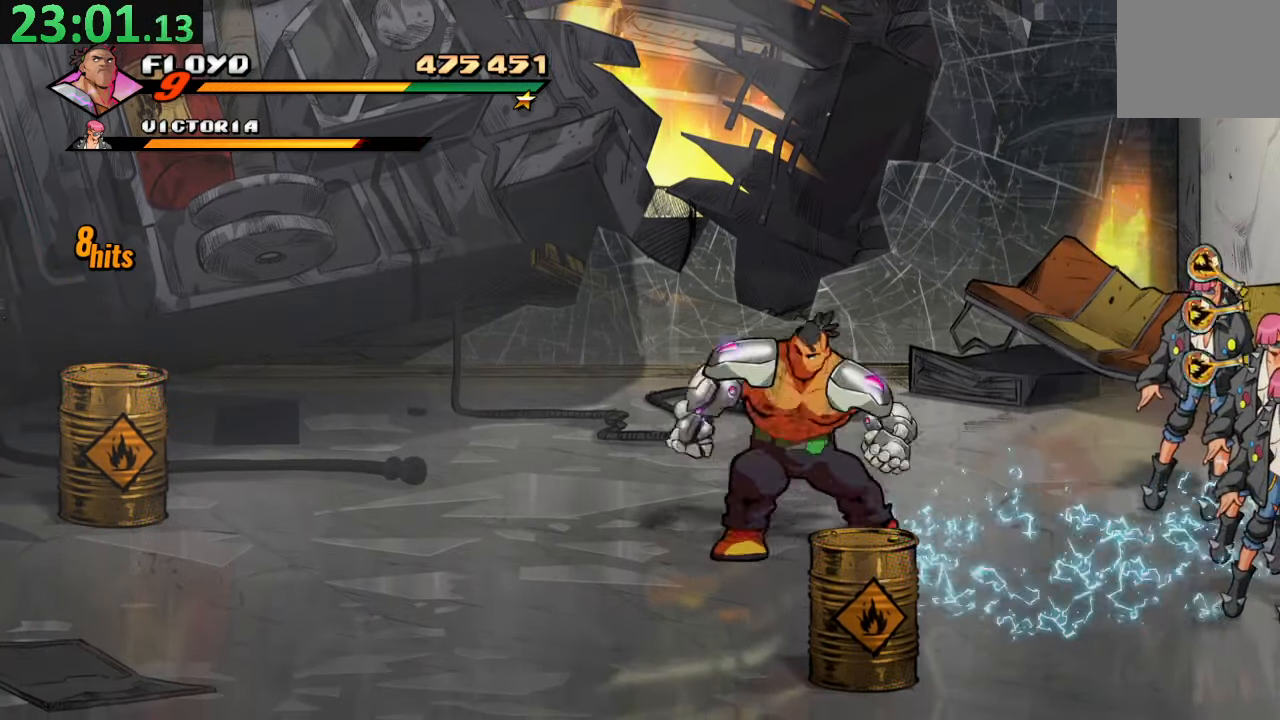
{"buttons": ["DPAD_UP", "DPAD_LEFT"], "left_stick": "center", "right_stick": "center", "events": []}
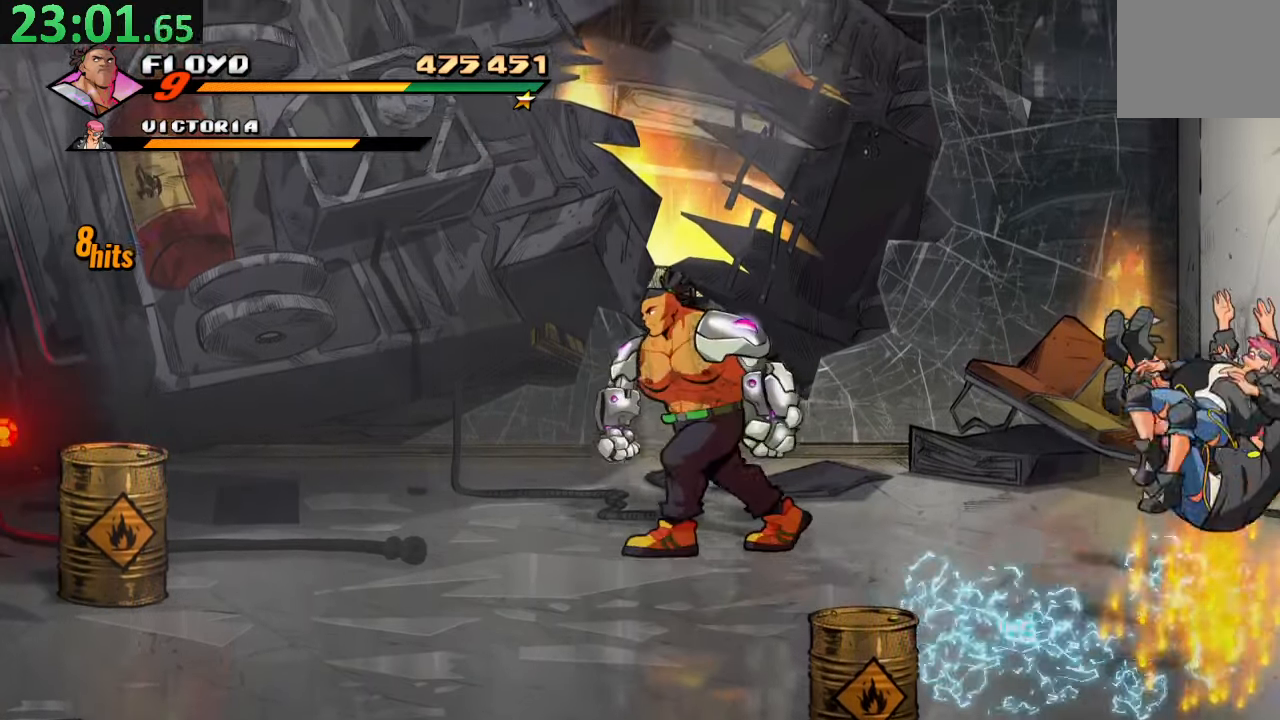
{"buttons": ["DPAD_DOWN", "DPAD_LEFT"], "left_stick": "center", "right_stick": "center", "events": [[133, "DPAD_UP", "up"], [417, "DPAD_DOWN", "down"]]}
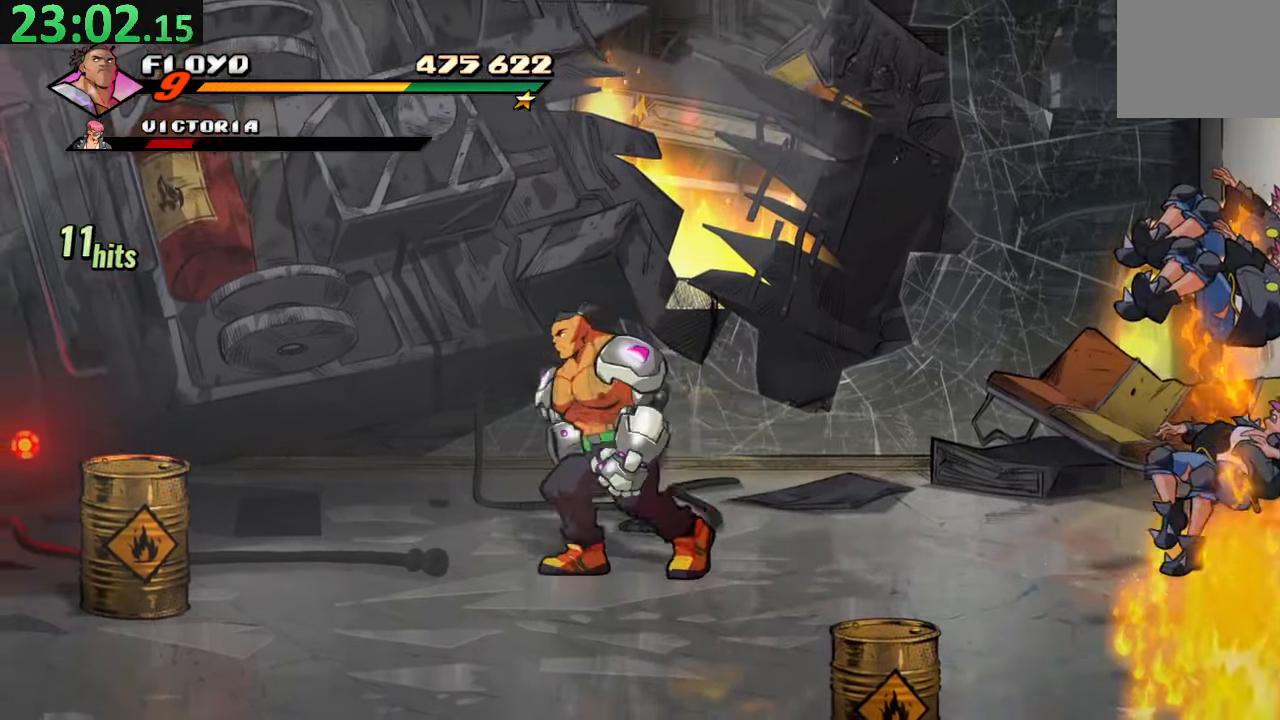
{"buttons": [], "left_stick": "center", "right_stick": "center", "events": [[83, "TRIANGLE", "down"], [150, "DPAD_DOWN", "up"], [200, "DPAD_LEFT", "up"], [217, "TRIANGLE", "up"]]}
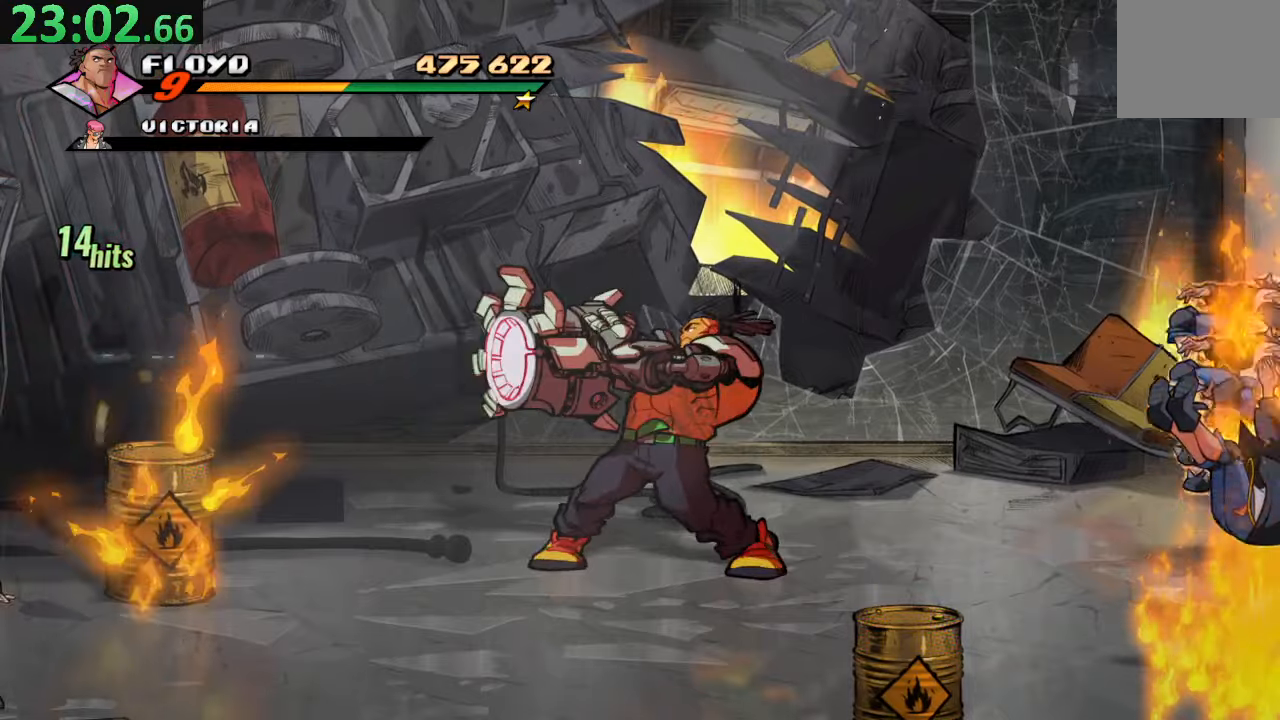
{"buttons": ["DPAD_RIGHT"], "left_stick": "center", "right_stick": "center", "events": [[50, "DPAD_RIGHT", "down"], [67, "DPAD_UP", "down"], [384, "DPAD_UP", "up"]]}
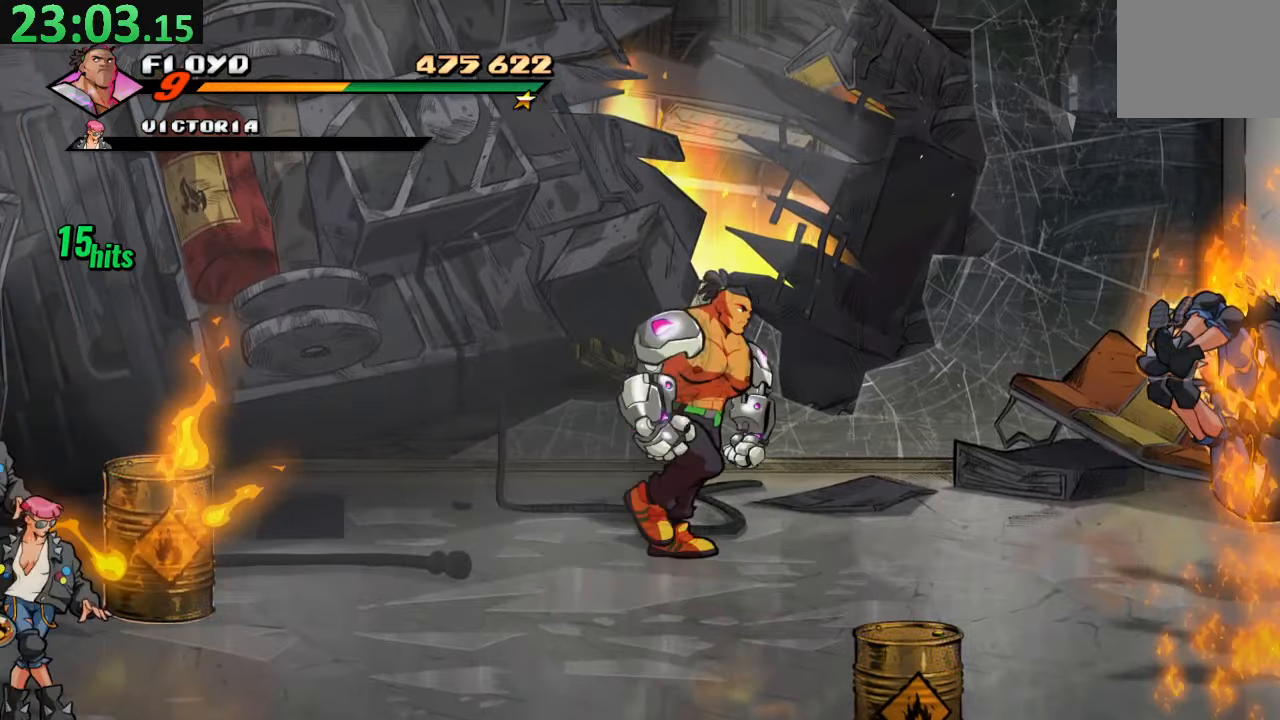
{"buttons": ["DPAD_DOWN", "DPAD_RIGHT"], "left_stick": "center", "right_stick": "center", "events": [[367, "DPAD_DOWN", "down"]]}
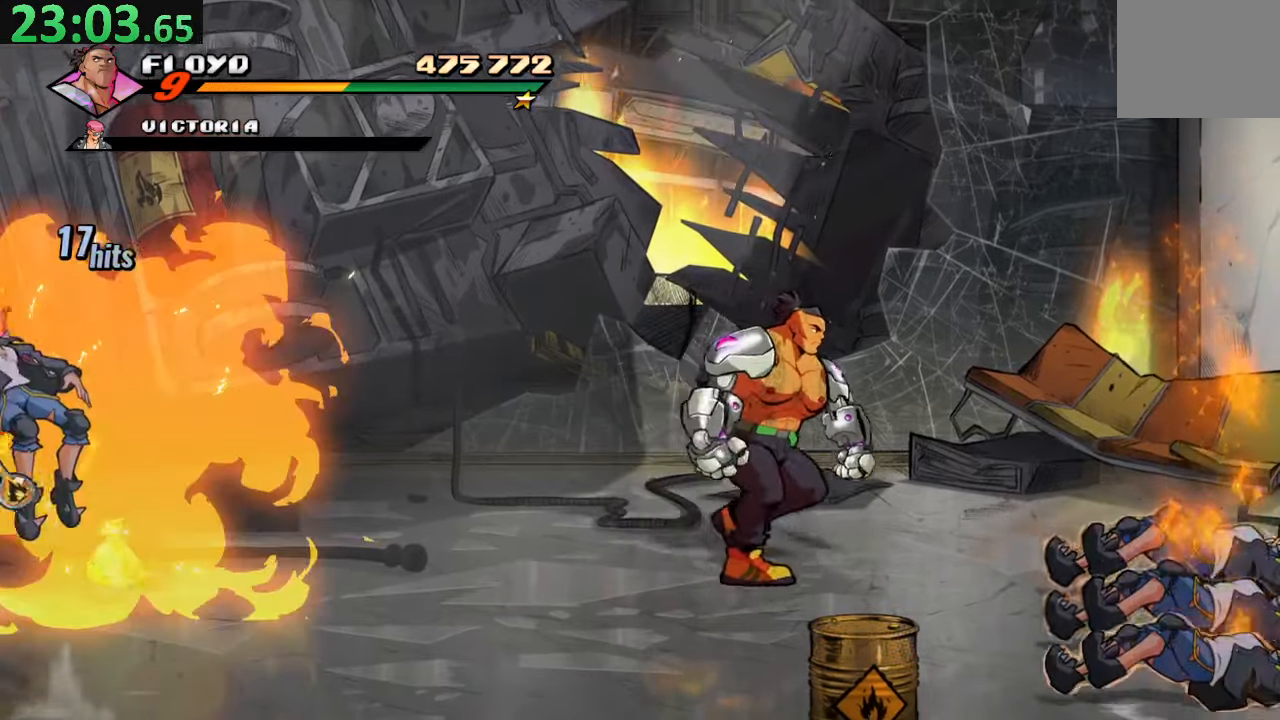
{"buttons": ["DPAD_DOWN", "DPAD_RIGHT"], "left_stick": "center", "right_stick": "center", "events": []}
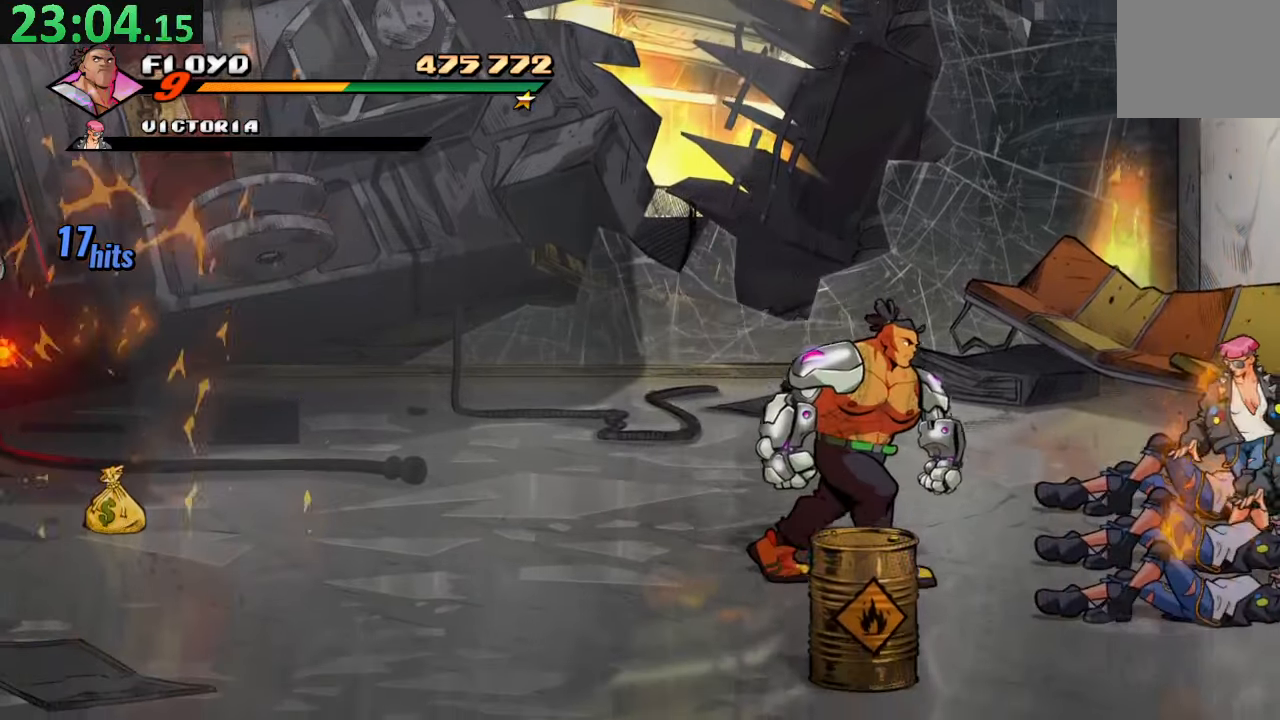
{"buttons": ["DPAD_LEFT"], "left_stick": "center", "right_stick": "center", "events": [[67, "DPAD_DOWN", "up"], [484, "DPAD_DOWN", "down"], [500, "DPAD_DOWN", "up"], [500, "DPAD_LEFT", "down"], [500, "DPAD_RIGHT", "up"]]}
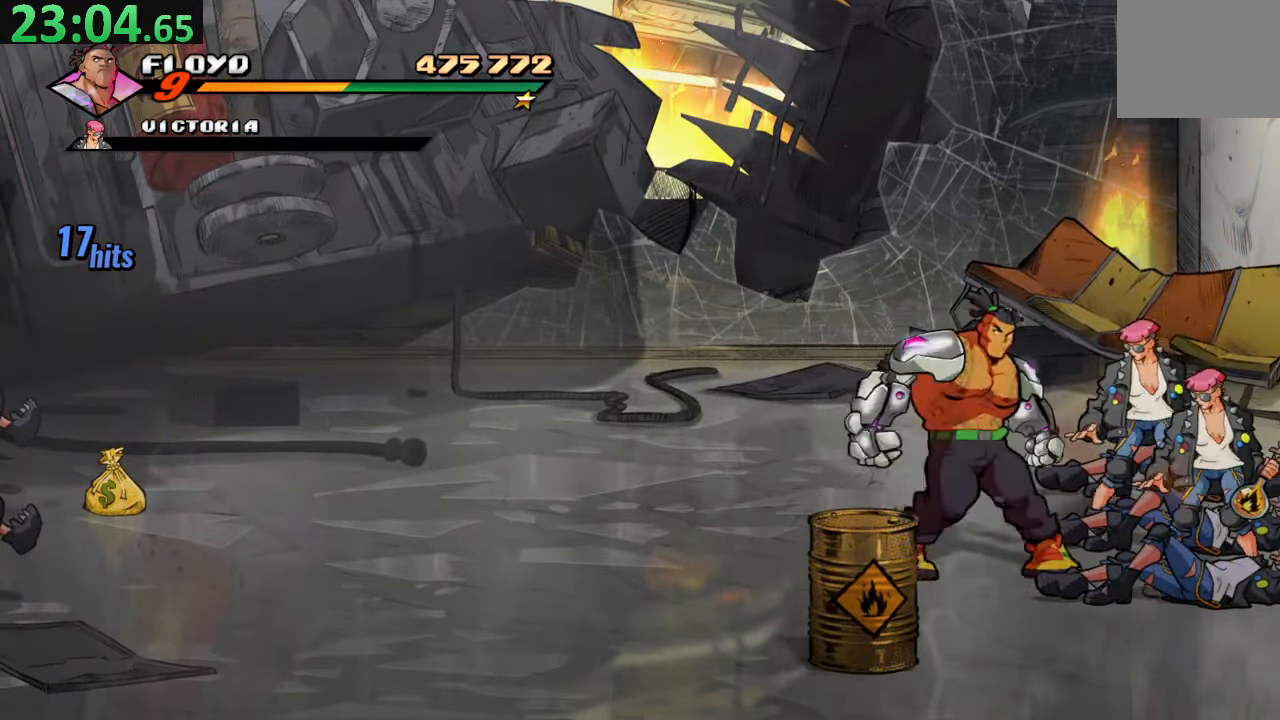
{"buttons": ["DPAD_UP", "DPAD_LEFT"], "left_stick": "center", "right_stick": "center", "events": [[34, "R2", "down"], [100, "DPAD_LEFT", "up"], [150, "R2", "up"], [400, "DPAD_LEFT", "down"], [400, "DPAD_UP", "down"]]}
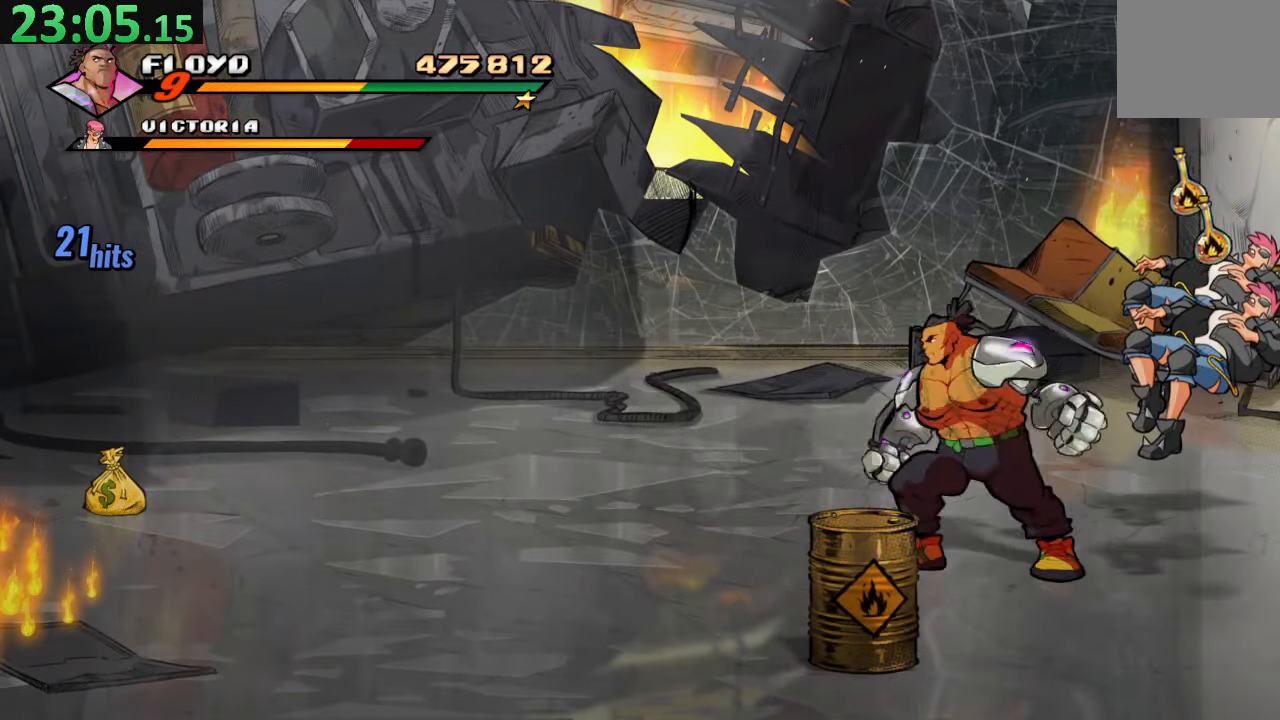
{"buttons": ["DPAD_UP", "DPAD_RIGHT"], "left_stick": "center", "right_stick": "center", "events": [[67, "DPAD_LEFT", "up"], [467, "DPAD_RIGHT", "down"]]}
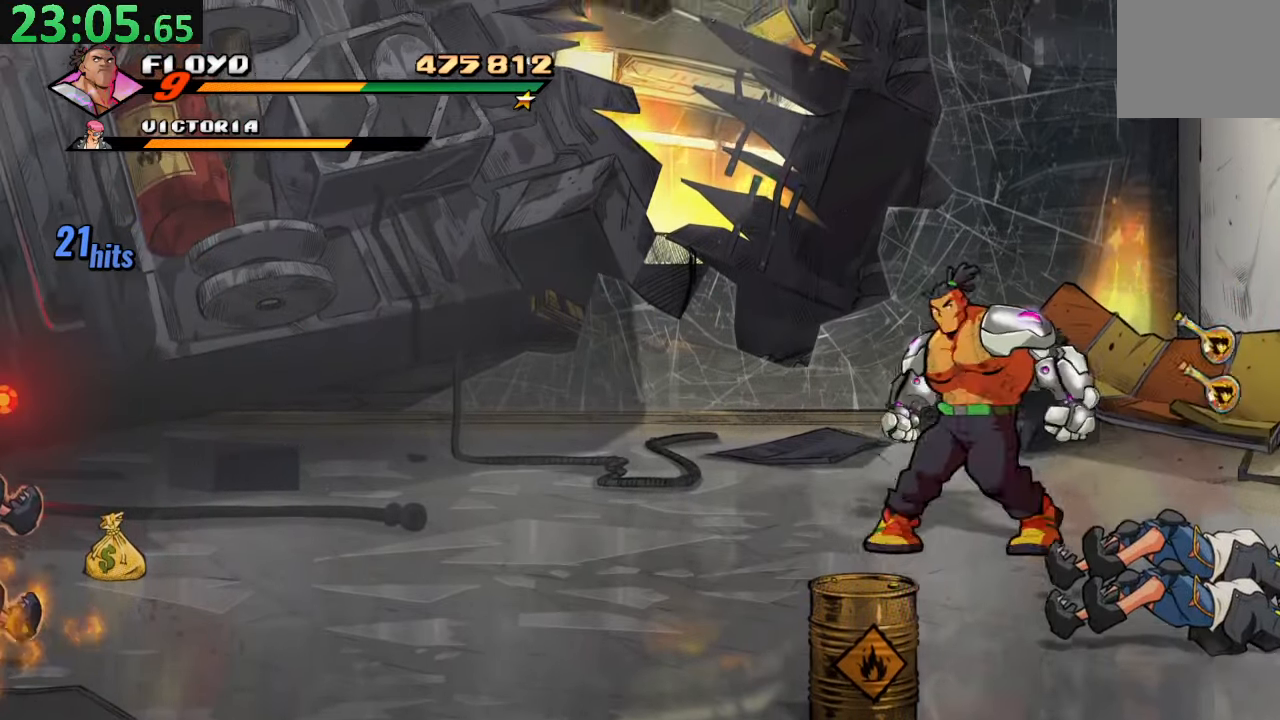
{"buttons": ["TRIANGLE", "DPAD_RIGHT"], "left_stick": "center", "right_stick": "center", "events": [[267, "CROSS", "down"], [334, "DPAD_UP", "up"], [384, "CROSS", "up"], [417, "TRIANGLE", "down"]]}
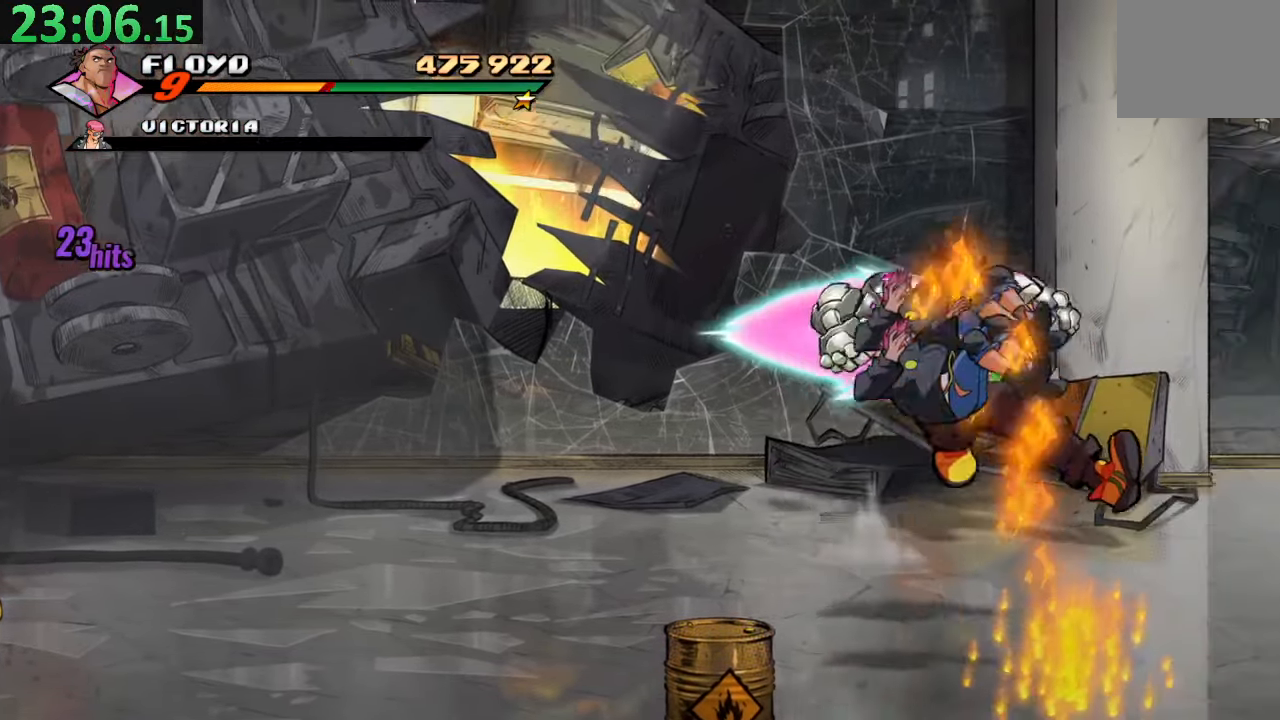
{"buttons": ["DPAD_DOWN"], "left_stick": "center", "right_stick": "center", "events": [[117, "TRIANGLE", "up"], [184, "DPAD_RIGHT", "up"], [500, "DPAD_DOWN", "down"]]}
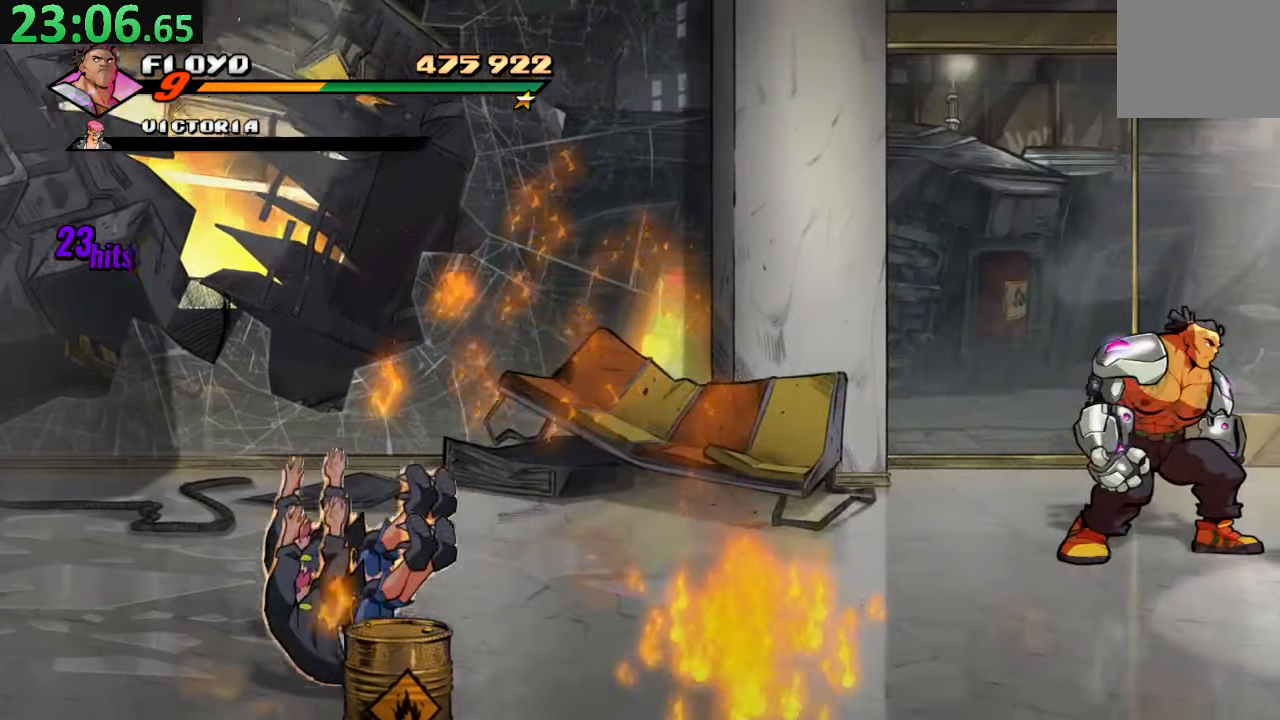
{"buttons": ["DPAD_DOWN"], "left_stick": "center", "right_stick": "center", "events": []}
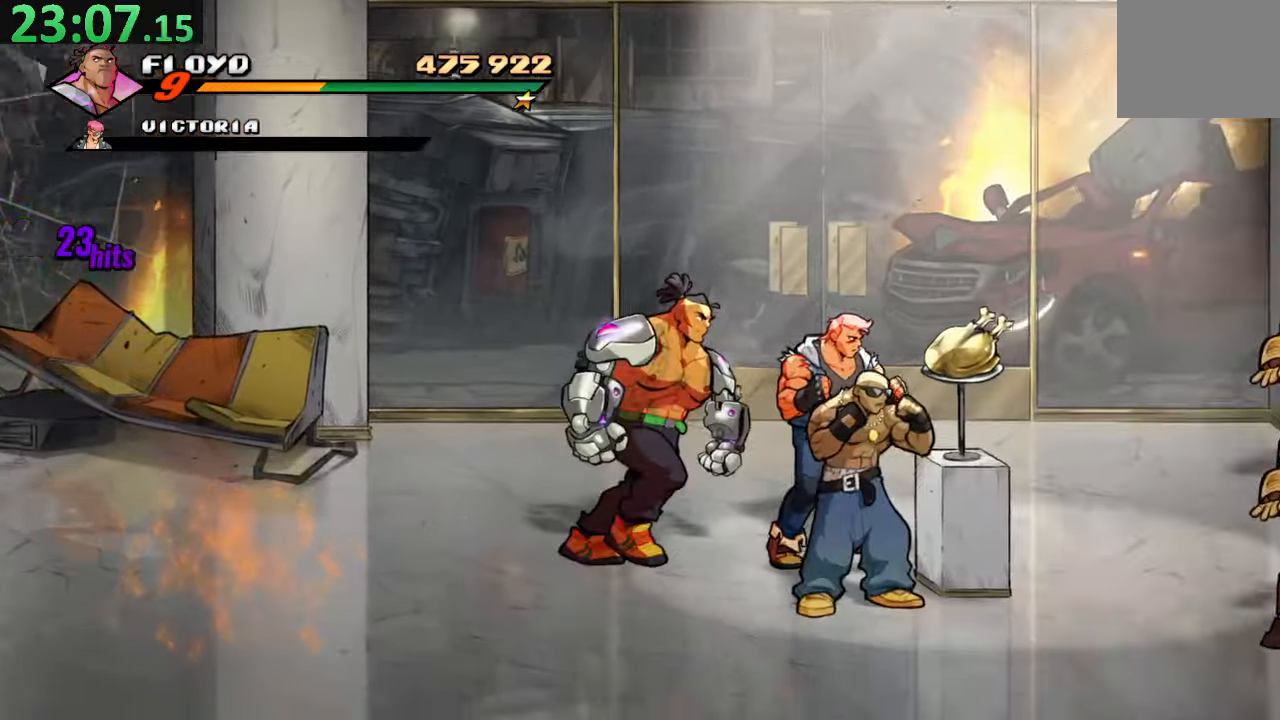
{"buttons": [], "left_stick": "center", "right_stick": "center", "events": [[17, "DPAD_RIGHT", "down"], [167, "DPAD_DOWN", "up"], [167, "SQUARE", "down"], [284, "DPAD_RIGHT", "up"], [300, "SQUARE", "up"], [350, "SQUARE", "down"], [466, "SQUARE", "up"]]}